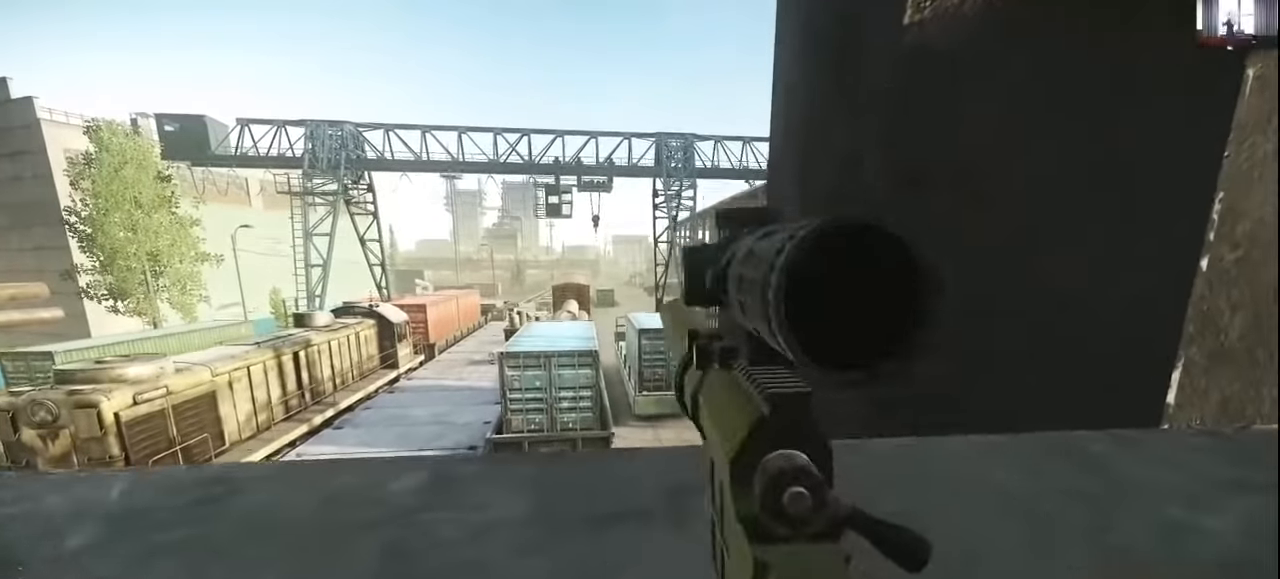
Gameplay with keyboard and mouse; each line is a JSON object with the keys and mouse buttons held at the frame after it. "events" lists presses ("down") and releases ("up") of "1", "2", "3", "4", "5", "a", "alt", "c", "caps_lock", "ctrl", "d", "e", "f", "g", "q", "r", "s", "shift", "space", "t", "tab", "v", "w", "x", "z", "mouse_left", "mouse_wheel" and "mouse_right" between this image and that frame as [ms after this image, input, new state], when the widget could be followed in between. "mouse_left", "mouse_wheel", "mouse_right" = the "left", "wheel", "right" buttons of the "mouse" list. No other keys are recorded. "wheel" means that the mouse wheel is clicked or scrolled. Not read: mouse_move.
{"keys": [], "mouse": [], "events": []}
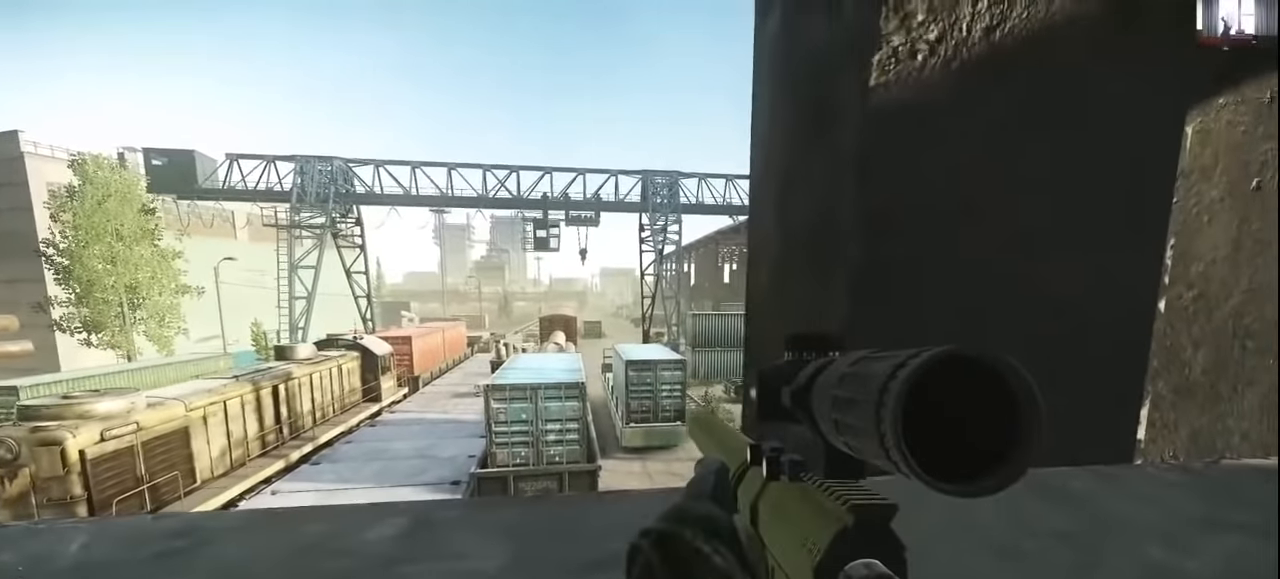
{"keys": [], "mouse": [], "events": []}
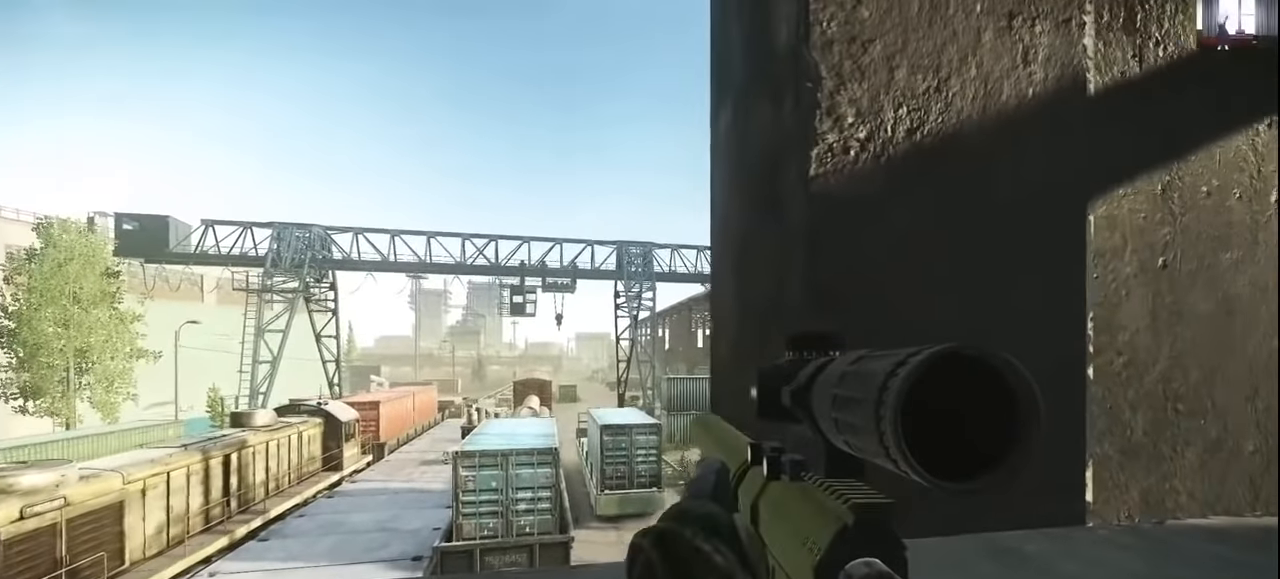
{"keys": ["alt"], "mouse": ["right"], "events": [[367, "alt", "down"], [467, "mouse_right", "down"]]}
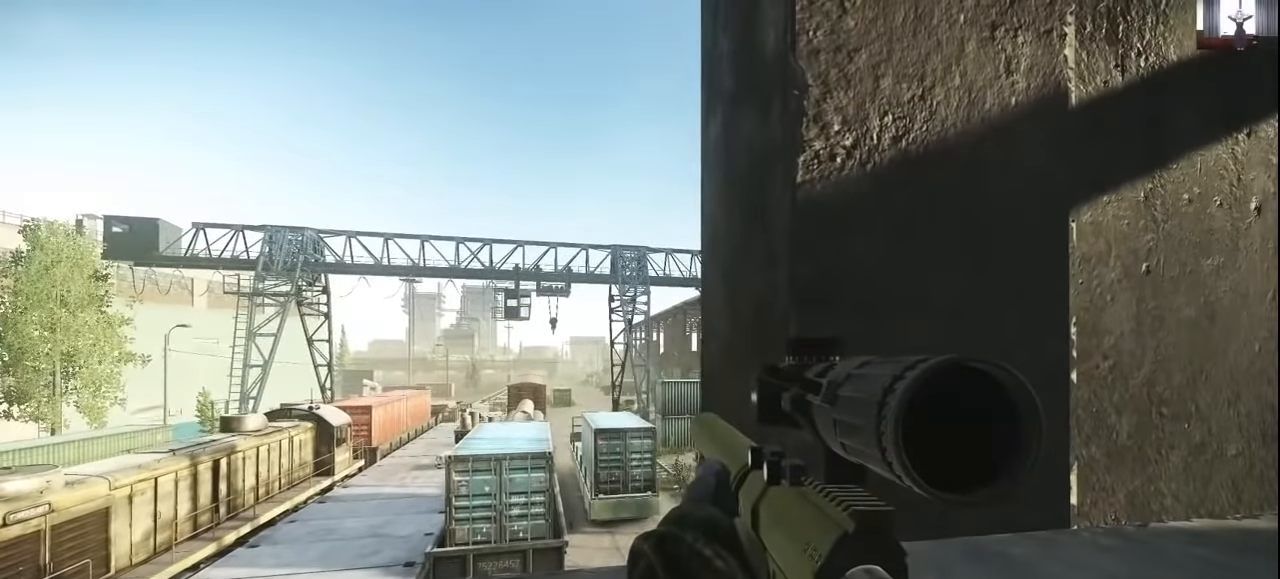
{"keys": [], "mouse": [], "events": [[34, "mouse_right", "up"], [267, "alt", "up"]]}
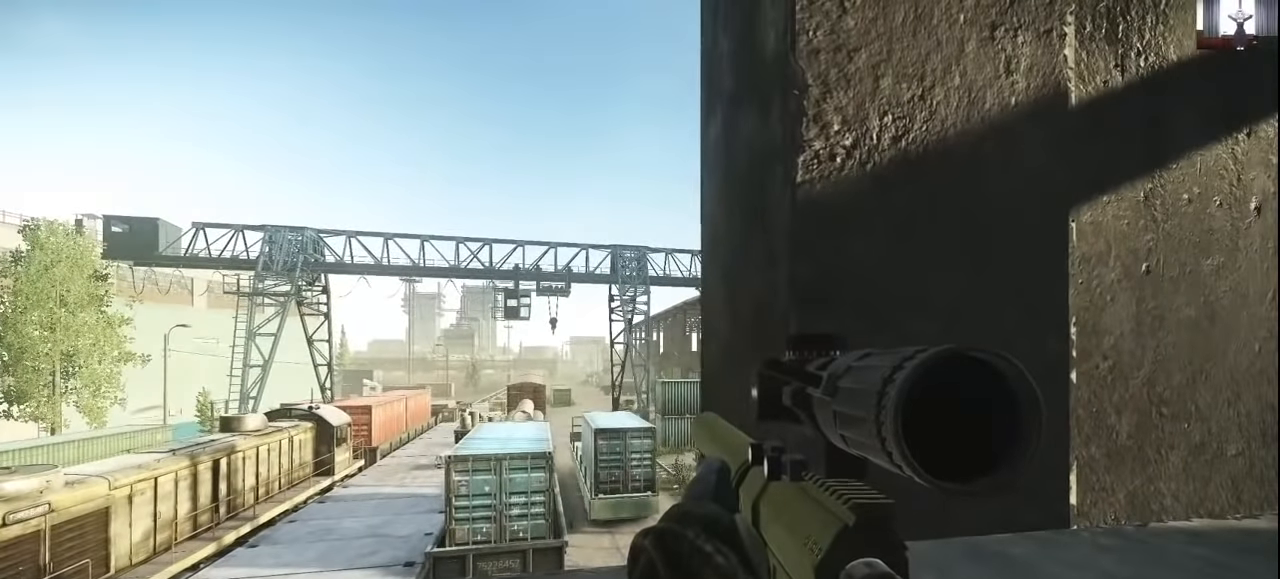
{"keys": [], "mouse": [], "events": []}
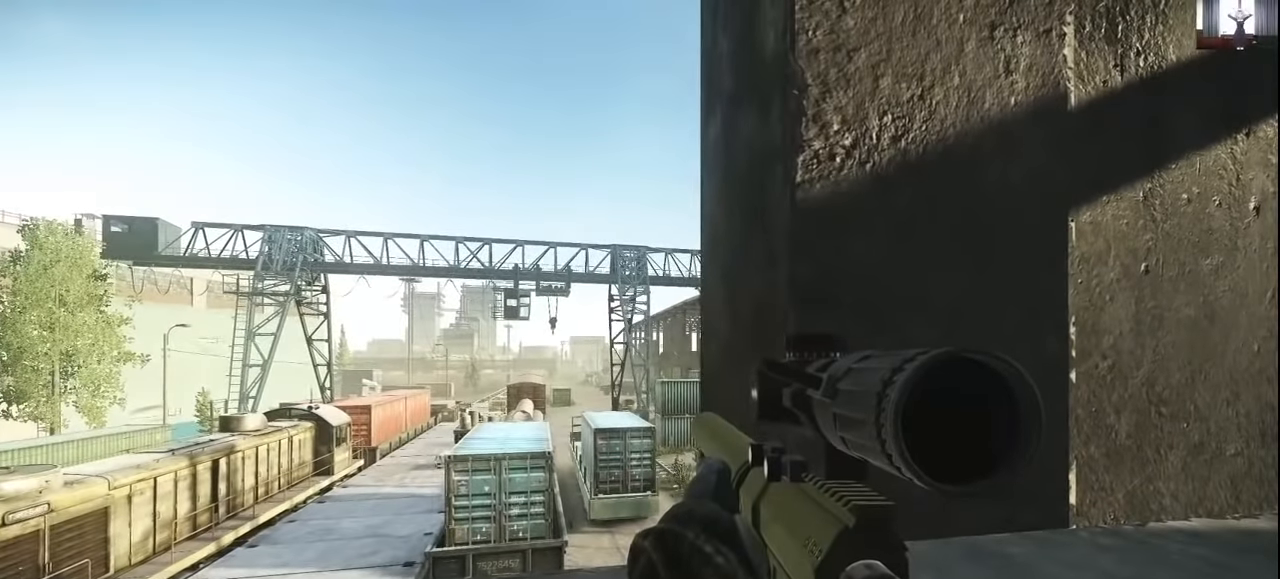
{"keys": [], "mouse": [], "events": []}
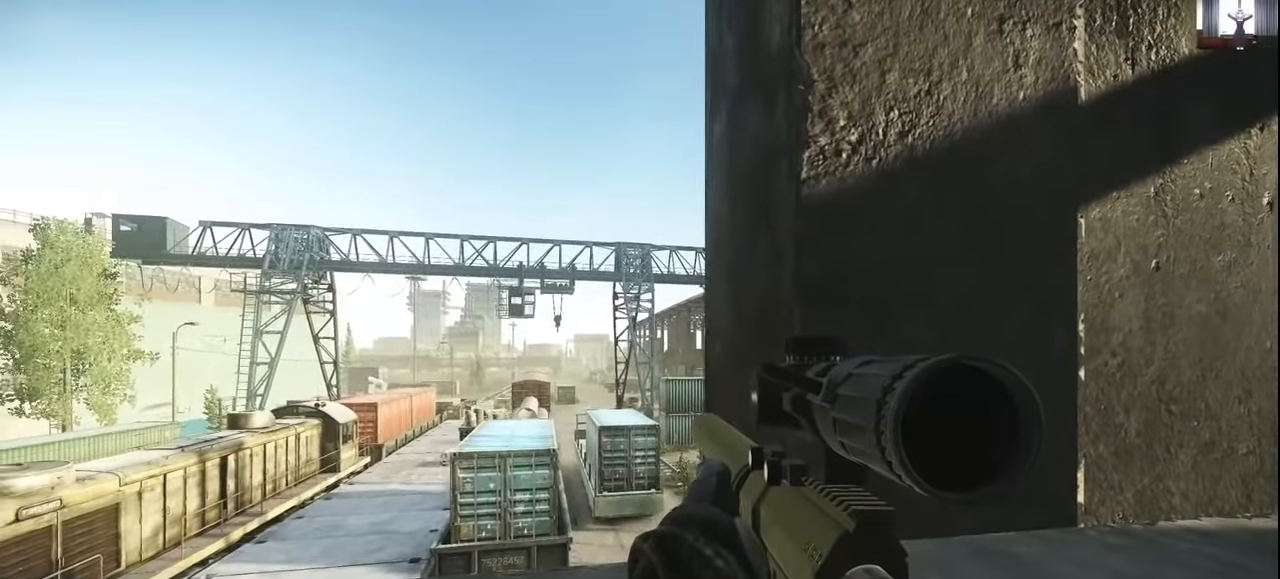
{"keys": [], "mouse": [], "events": []}
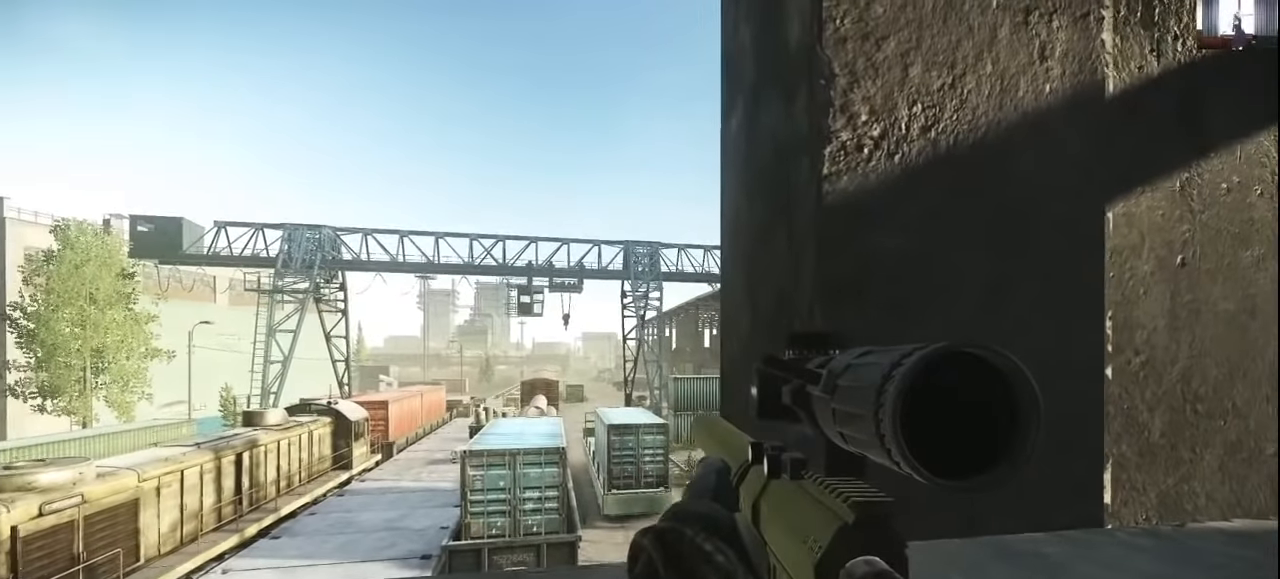
{"keys": [], "mouse": [], "events": []}
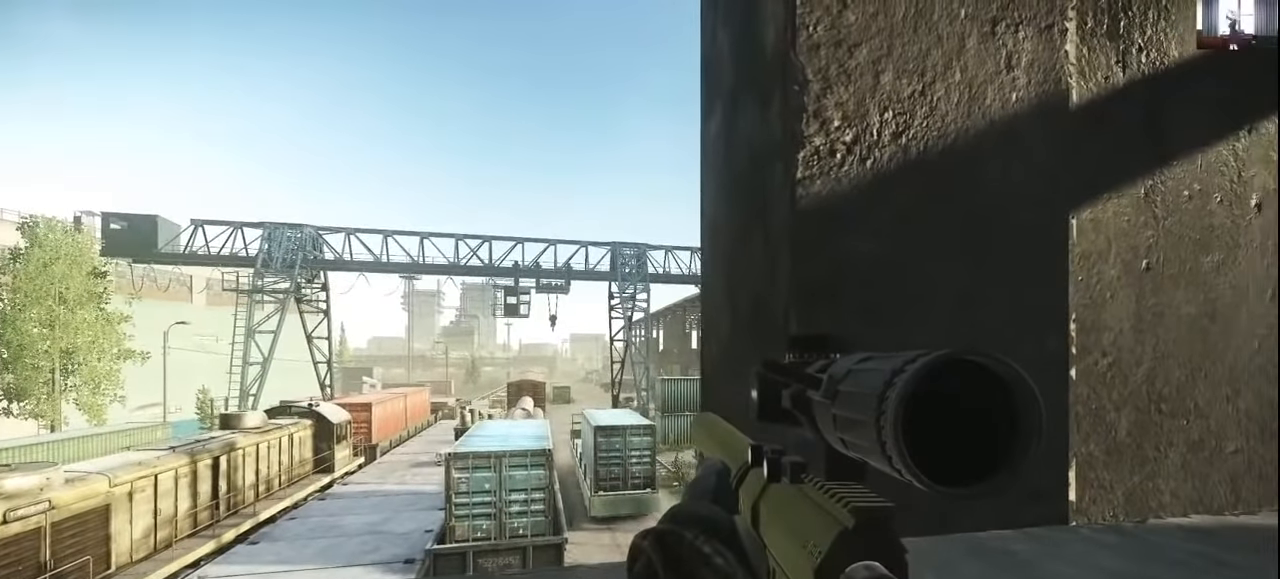
{"keys": [], "mouse": [], "events": []}
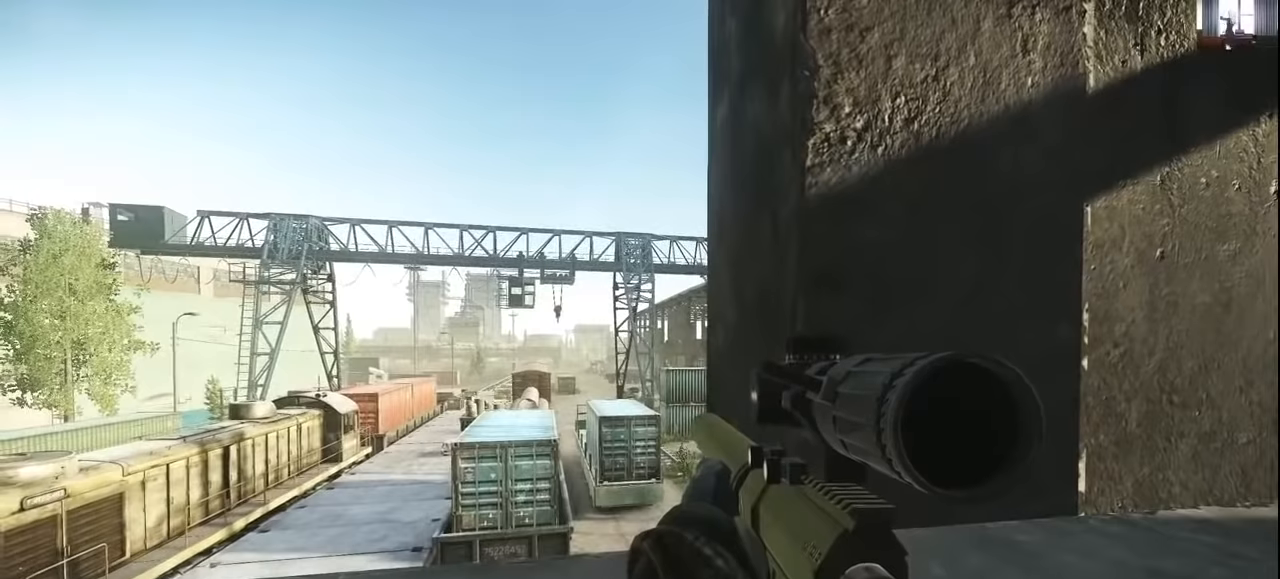
{"keys": [], "mouse": [], "events": []}
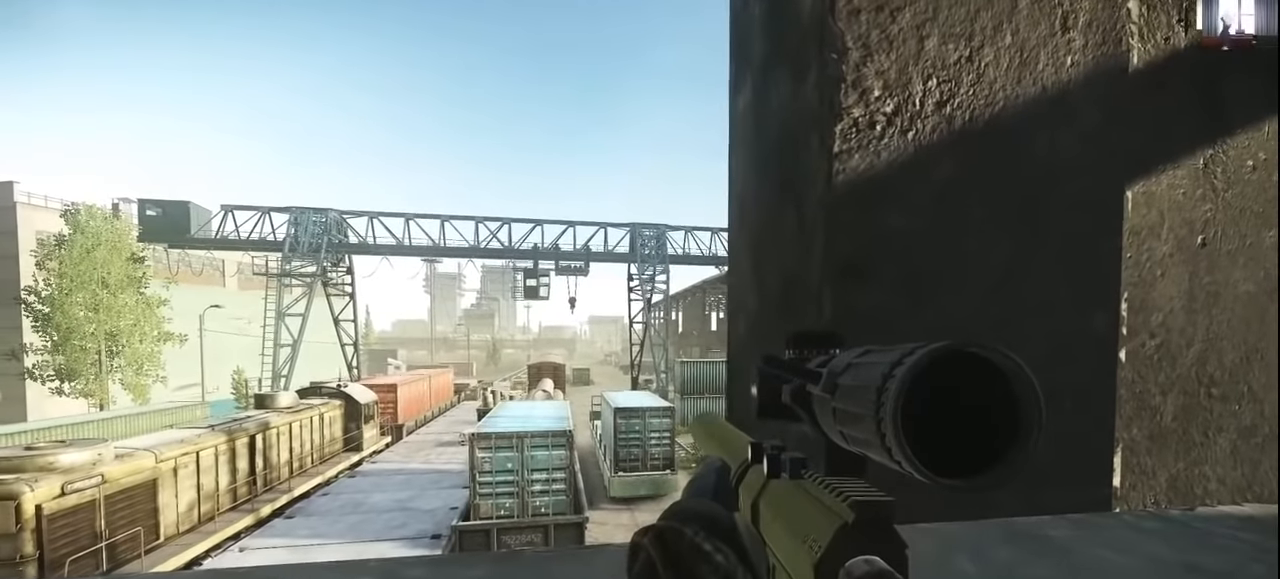
{"keys": [], "mouse": [], "events": [[400, "mouse_right", "down"], [500, "mouse_right", "up"]]}
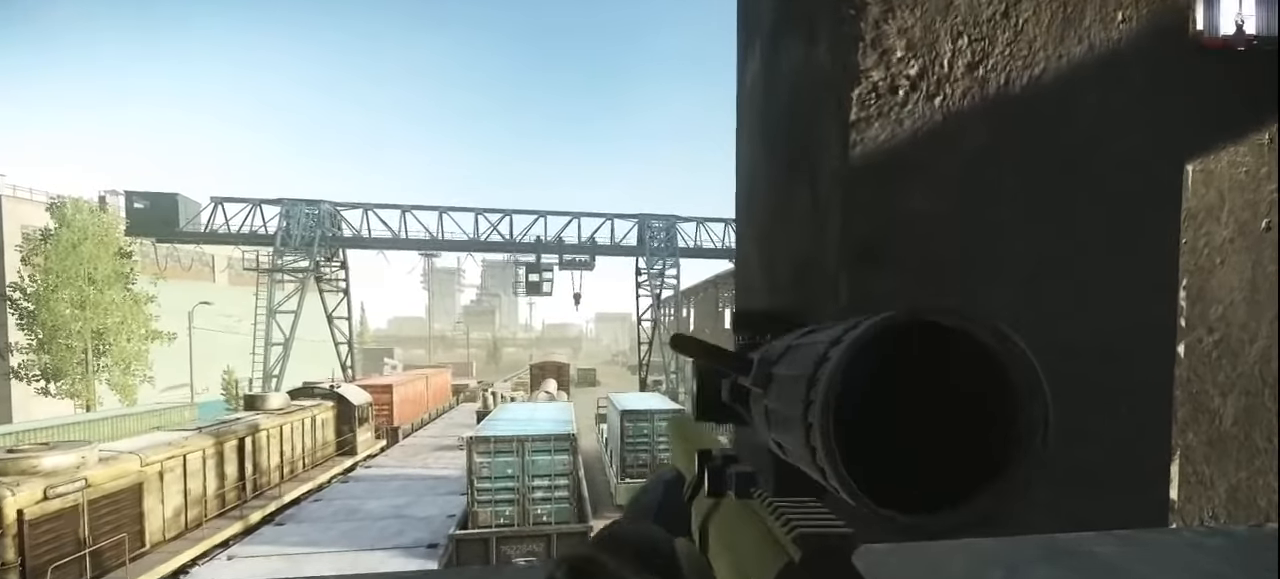
{"keys": [], "mouse": [], "events": []}
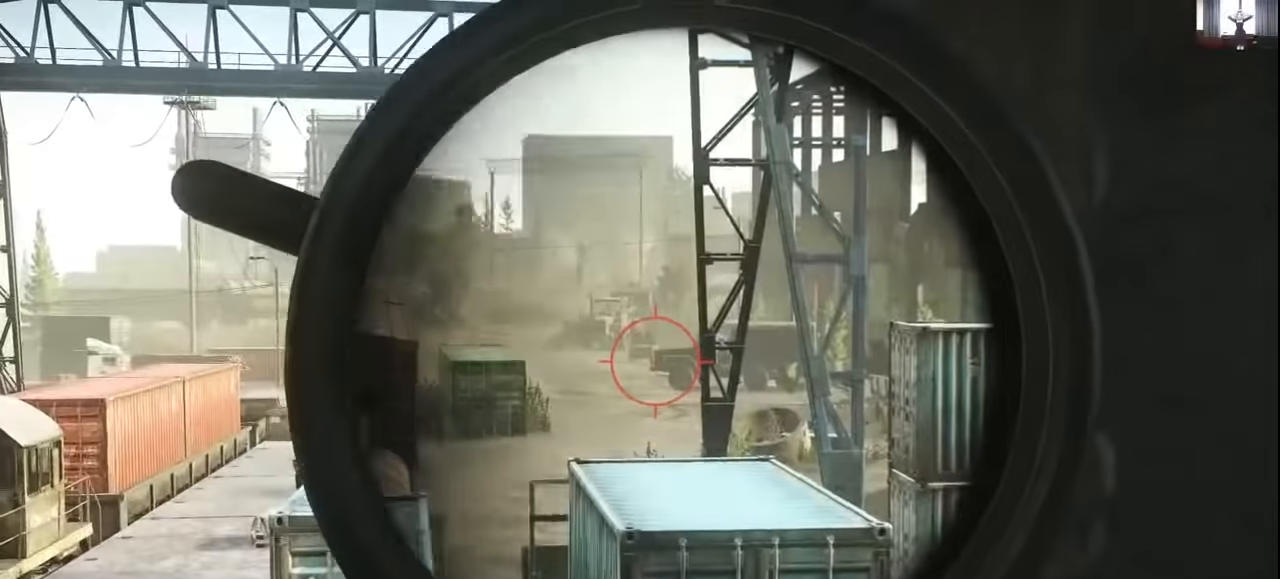
{"keys": [], "mouse": [], "events": []}
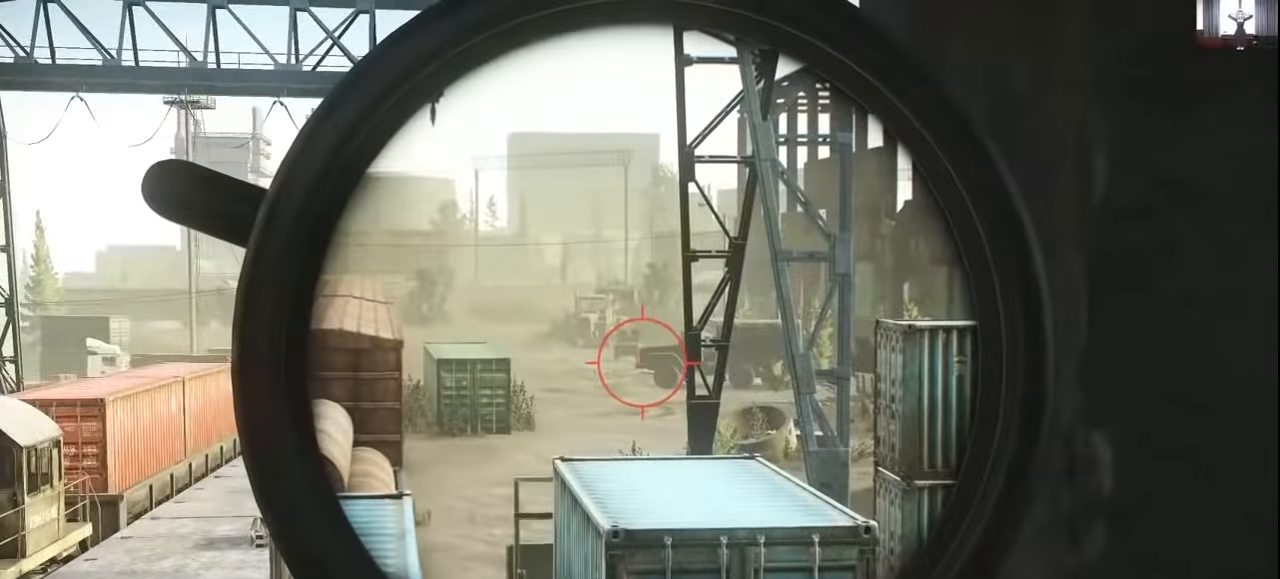
{"keys": [], "mouse": [], "events": []}
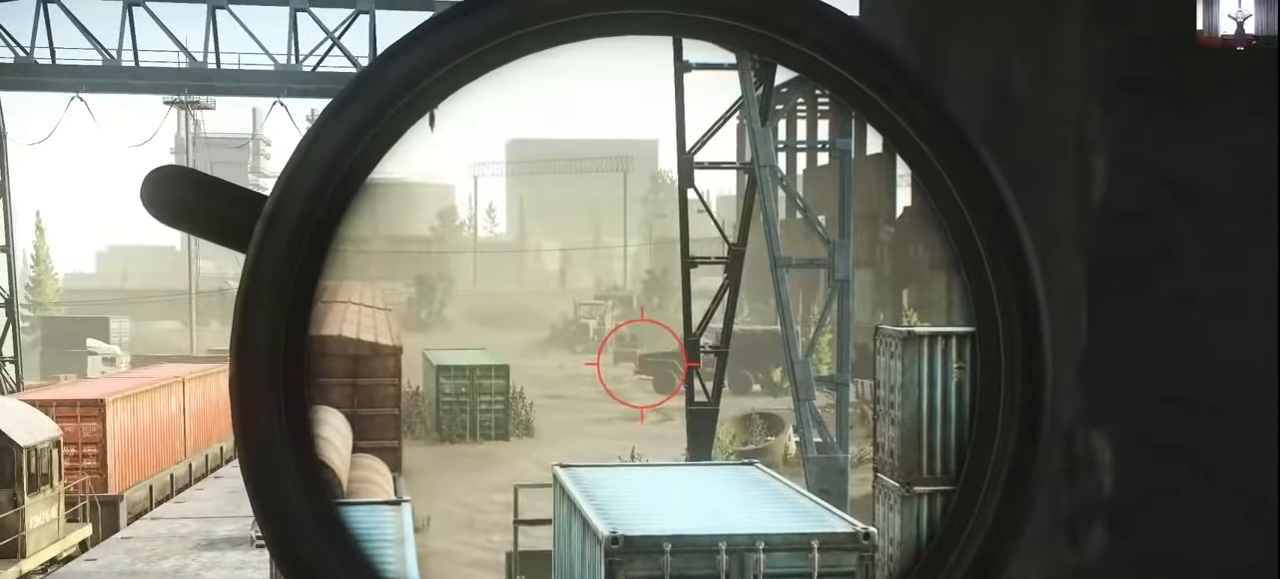
{"keys": ["alt"], "mouse": ["right"], "events": [[100, "alt", "down"], [467, "mouse_right", "down"]]}
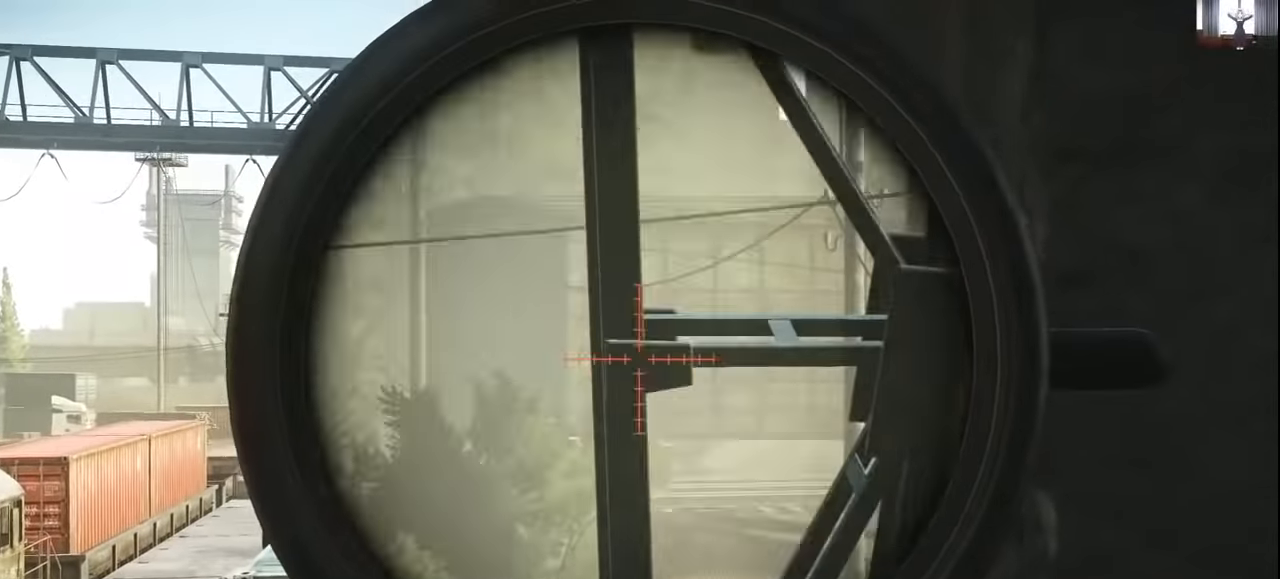
{"keys": ["alt"], "mouse": [], "events": [[67, "mouse_right", "up"]]}
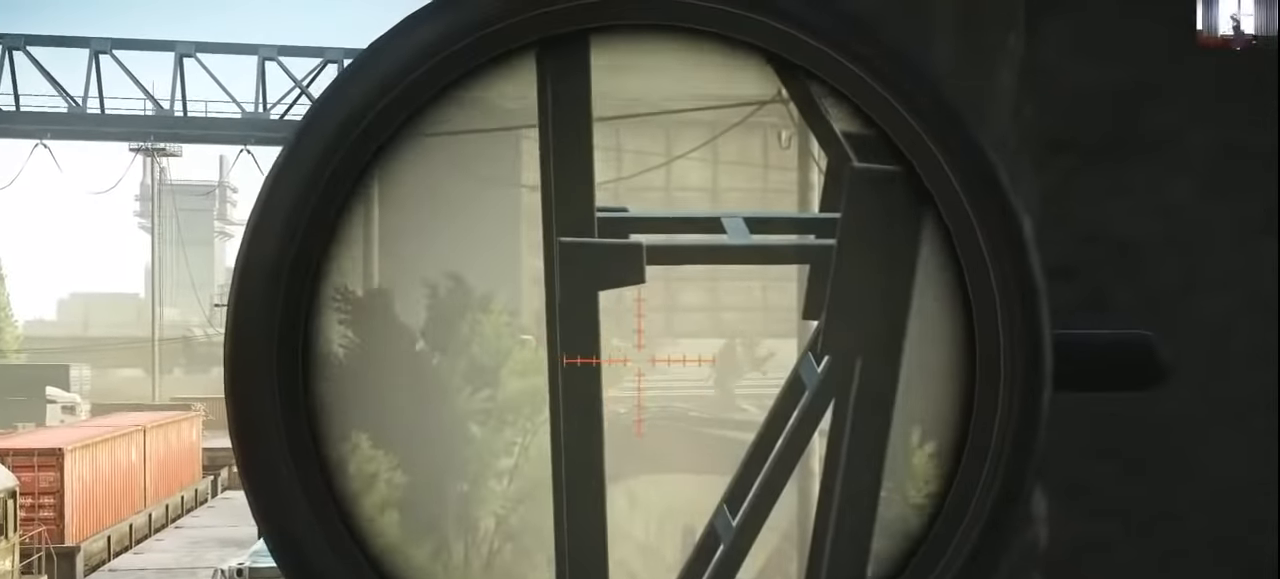
{"keys": ["c"], "mouse": [], "events": [[334, "alt", "up"], [467, "mouse_right", "down"], [500, "c", "down"], [500, "mouse_right", "up"]]}
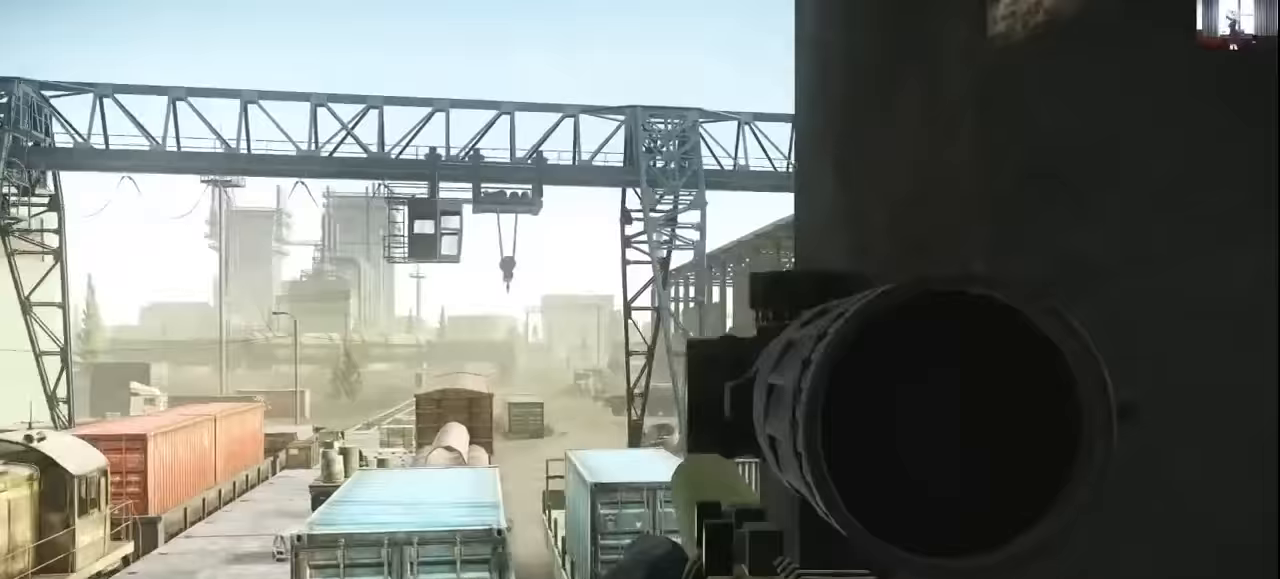
{"keys": ["d"], "mouse": [], "events": [[100, "c", "up"], [433, "d", "down"]]}
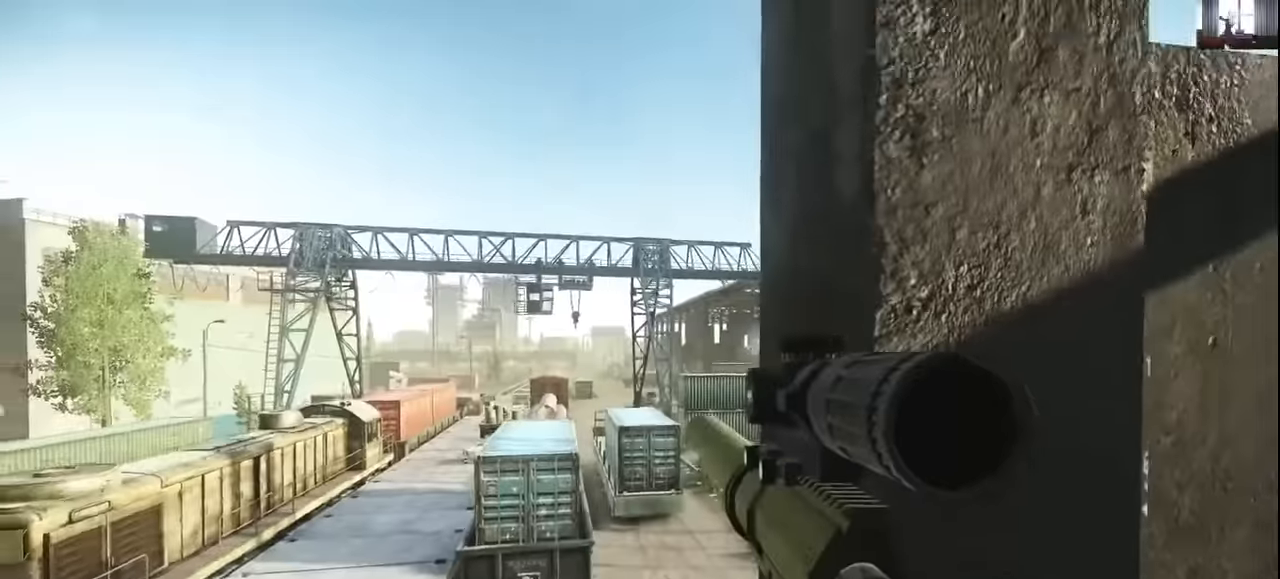
{"keys": ["d", "shift", "w"], "mouse": [], "events": [[33, "w", "down"], [300, "shift", "down"]]}
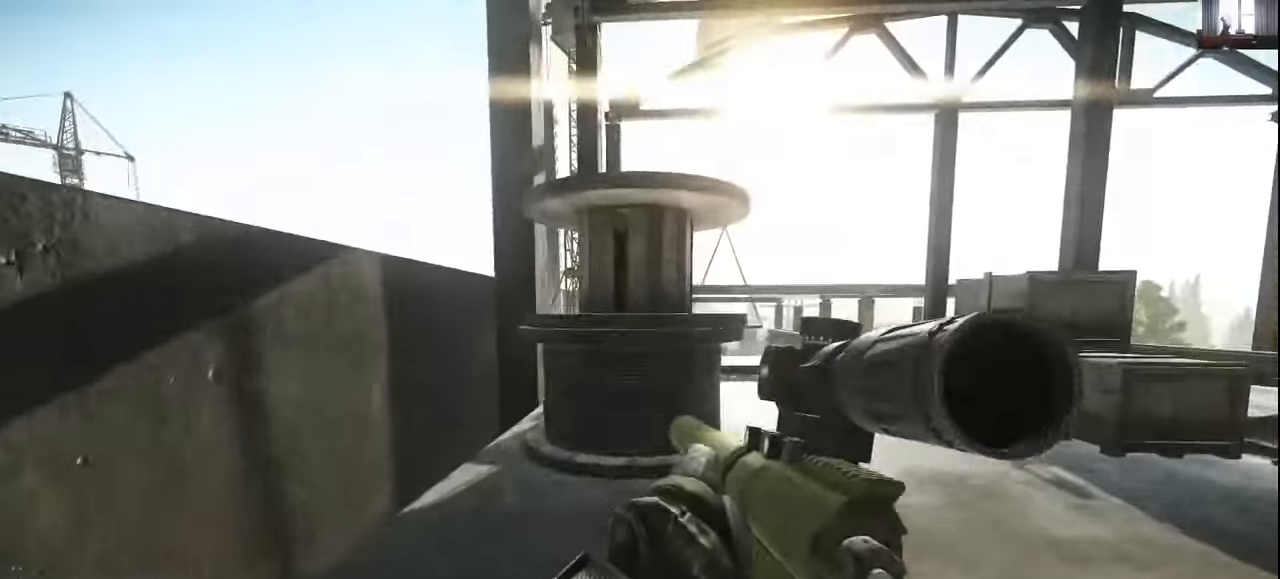
{"keys": ["d", "shift", "w"], "mouse": [], "events": []}
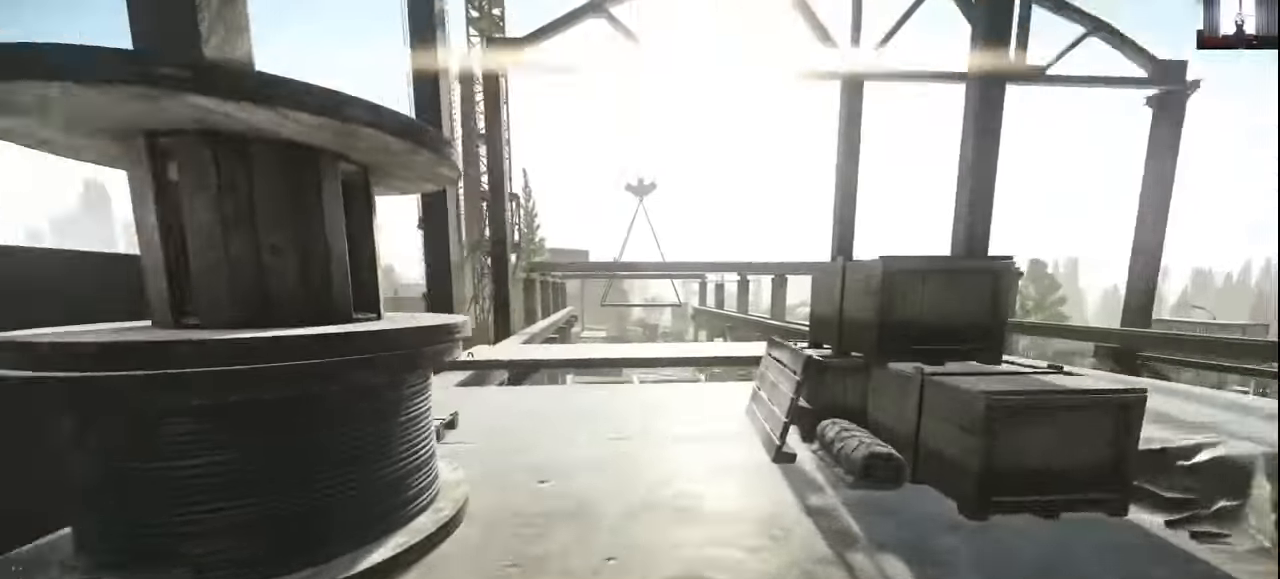
{"keys": ["a", "shift", "w"], "mouse": [], "events": [[333, "d", "up"], [467, "a", "down"]]}
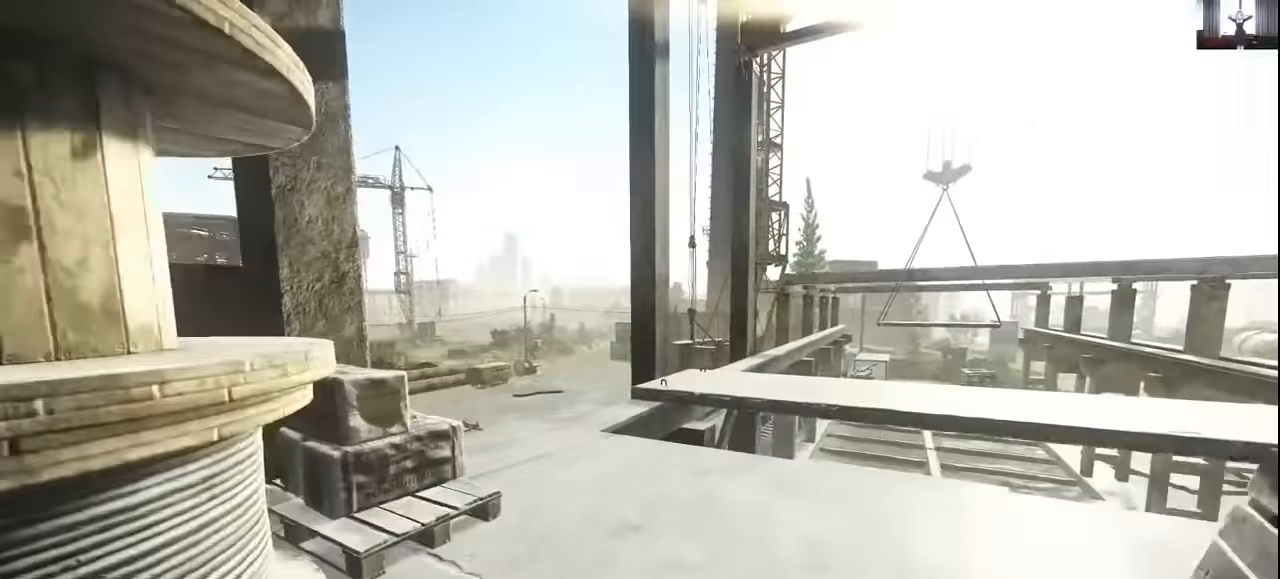
{"keys": ["d", "w"], "mouse": [], "events": [[133, "a", "up"], [167, "d", "down"], [200, "shift", "up"], [267, "w", "up"], [400, "w", "down"]]}
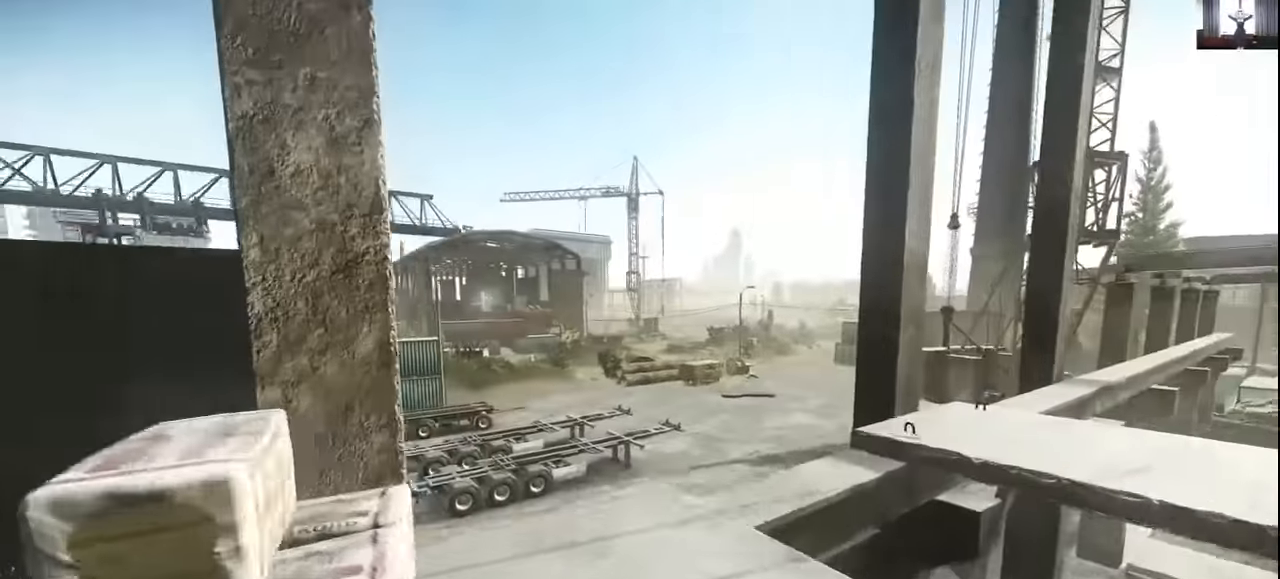
{"keys": [], "mouse": [], "events": [[33, "a", "down"], [33, "d", "up"], [133, "c", "down"], [133, "w", "up"], [233, "c", "up"], [333, "a", "up"]]}
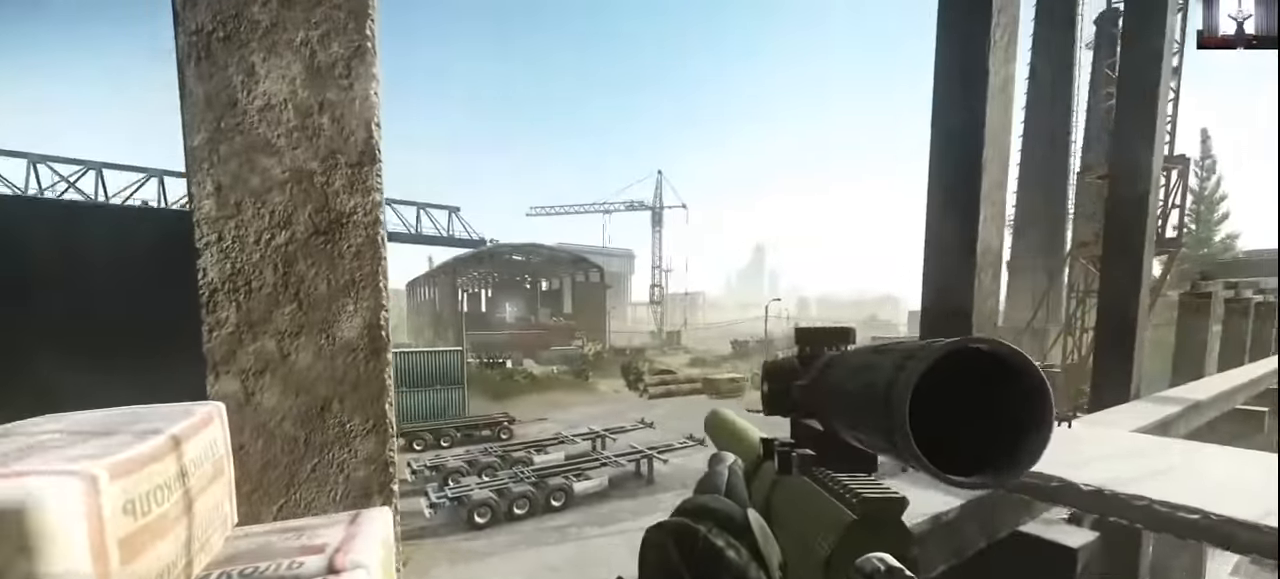
{"keys": ["x"], "mouse": [], "events": [[433, "x", "down"]]}
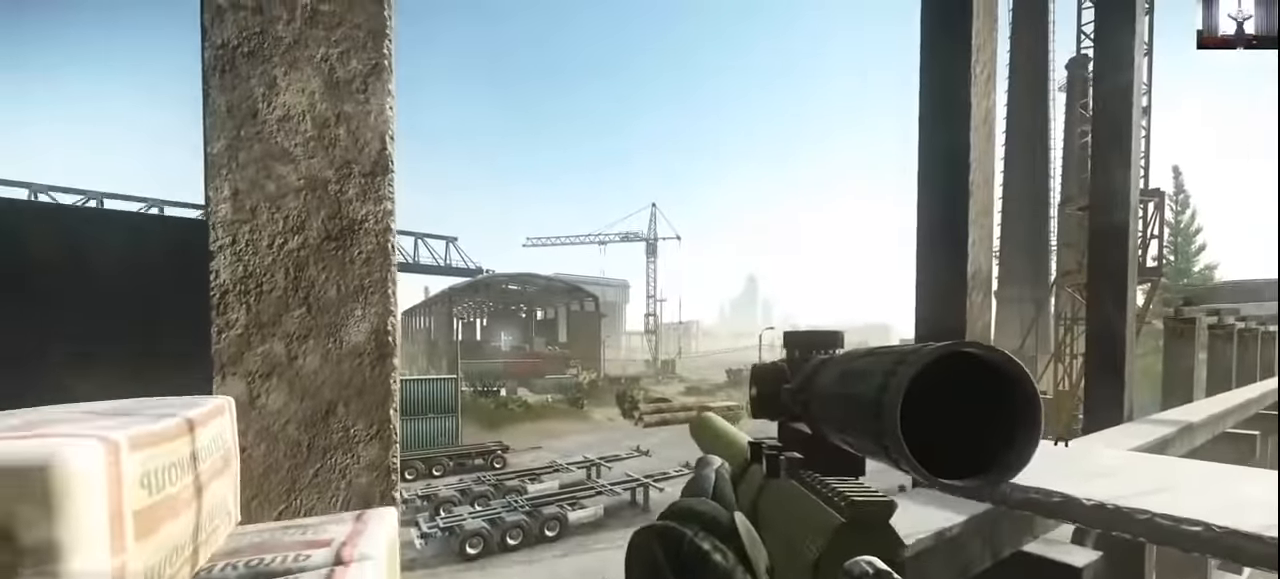
{"keys": [], "mouse": [], "events": [[67, "x", "up"], [167, "w", "down"], [267, "d", "down"], [367, "d", "up"], [367, "w", "up"]]}
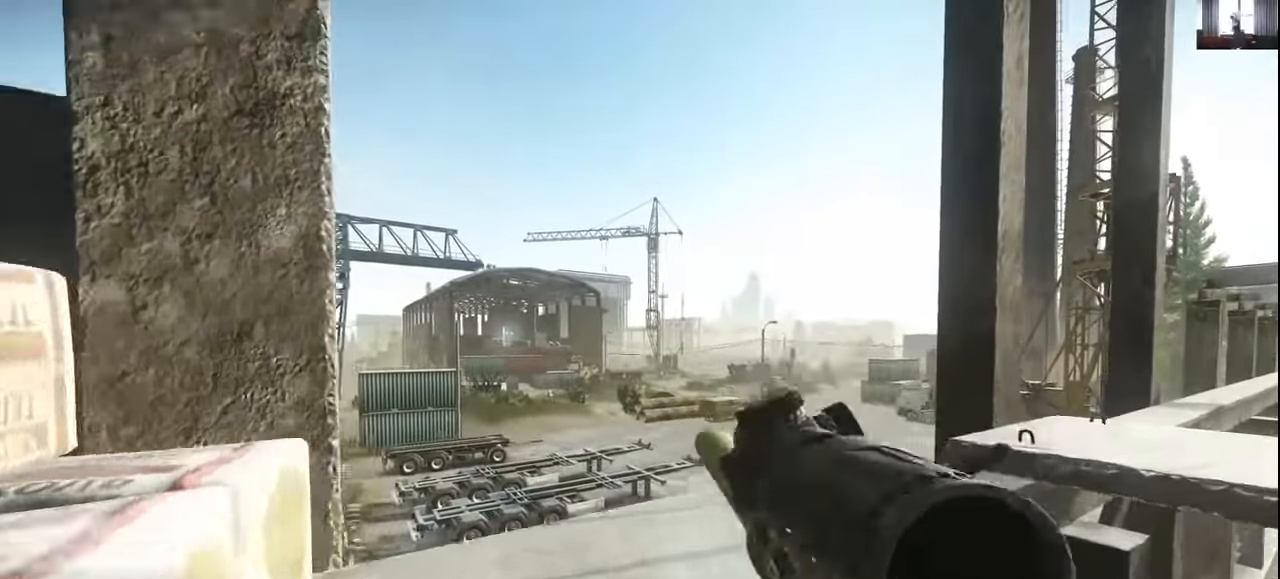
{"keys": [], "mouse": [], "events": []}
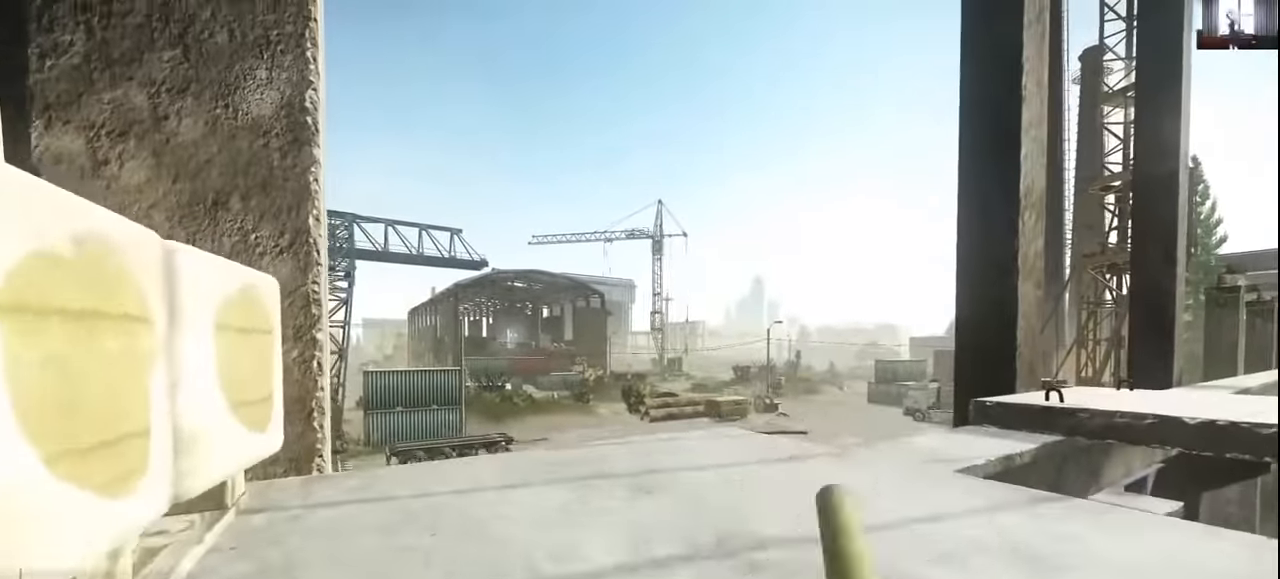
{"keys": [], "mouse": [], "events": [[267, "mouse_right", "down"], [333, "mouse_right", "up"]]}
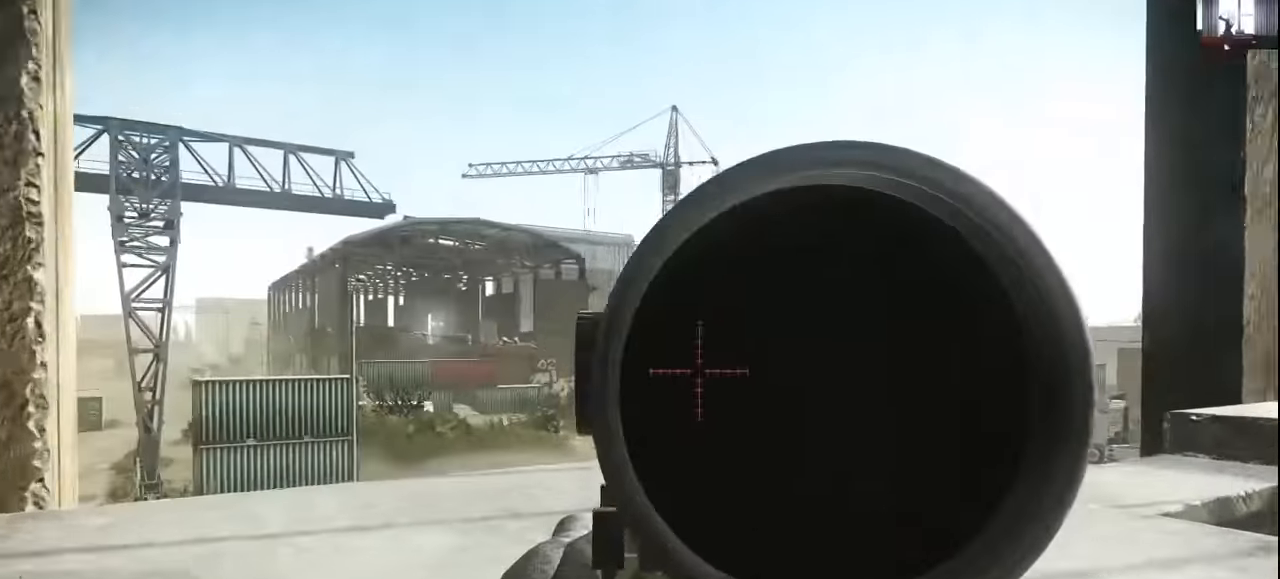
{"keys": [], "mouse": [], "events": []}
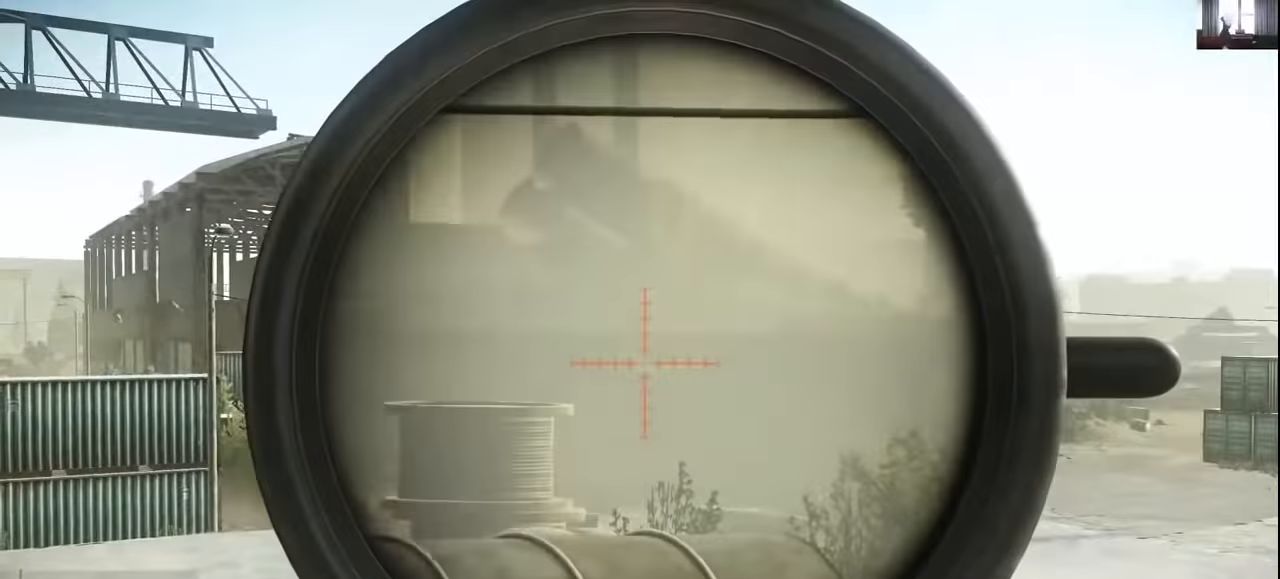
{"keys": [], "mouse": [], "events": []}